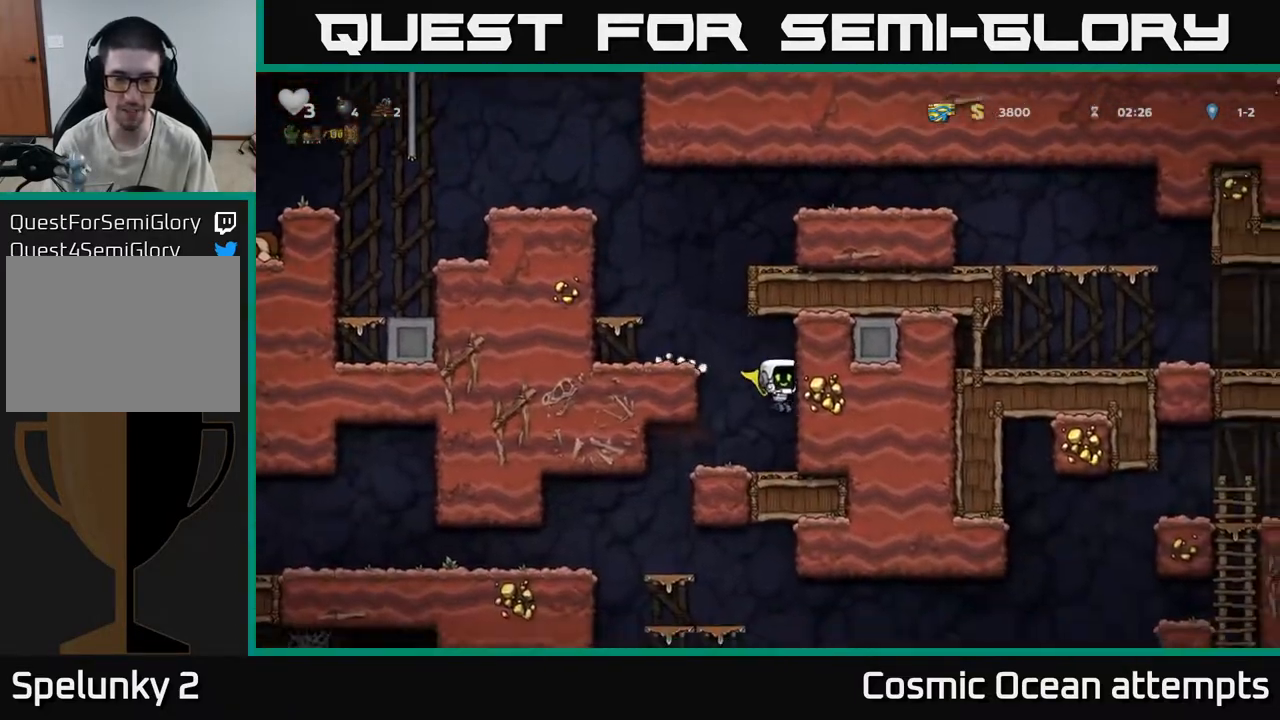
Gameplay with a controller (Xbox layout); each line is a JSON object with the inputs held at the frame after it. "events" lists button and stick changes between this image and that frame as [ms after this image, input, new state], when the widget could be followed in between.
{"buttons": [], "left_stick": "center", "right_stick": "center", "events": [[100, "DPAD_LEFT", "down"], [317, "DPAD_LEFT", "up"]]}
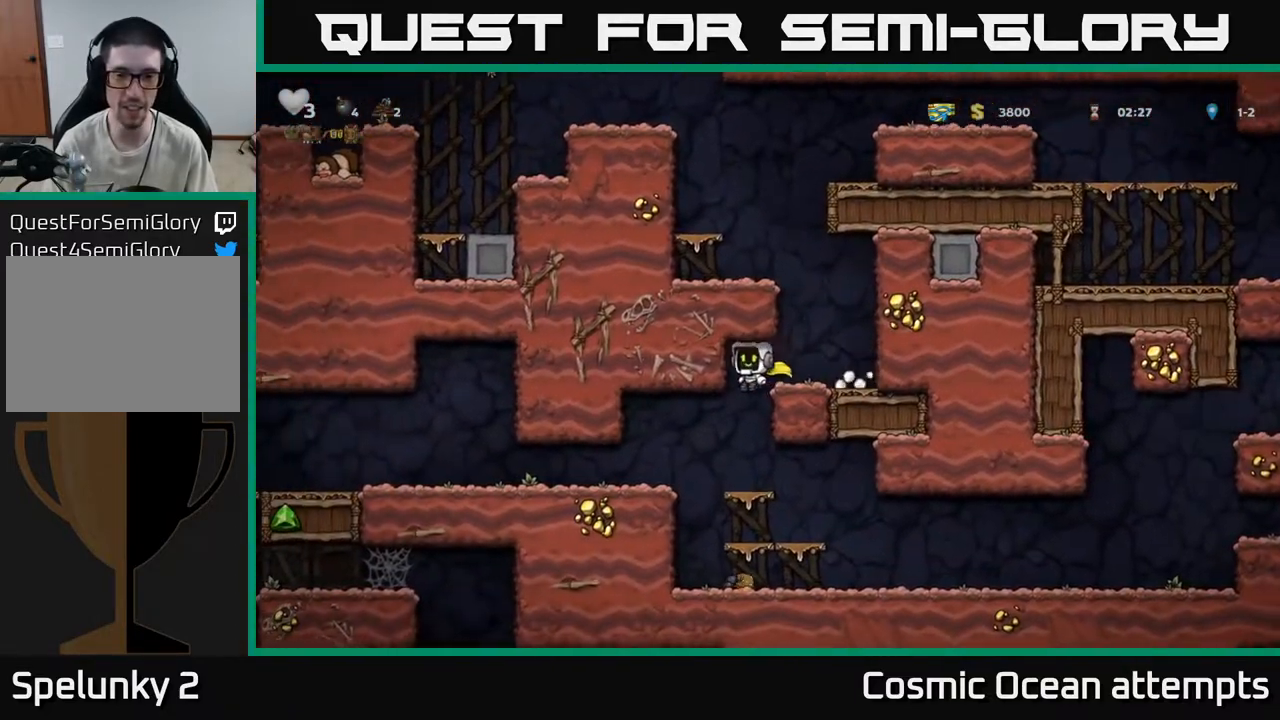
{"buttons": ["DPAD_RIGHT"], "left_stick": "center", "right_stick": "center", "events": [[50, "DPAD_LEFT", "down"], [83, "DPAD_LEFT", "up"], [333, "DPAD_RIGHT", "down"]]}
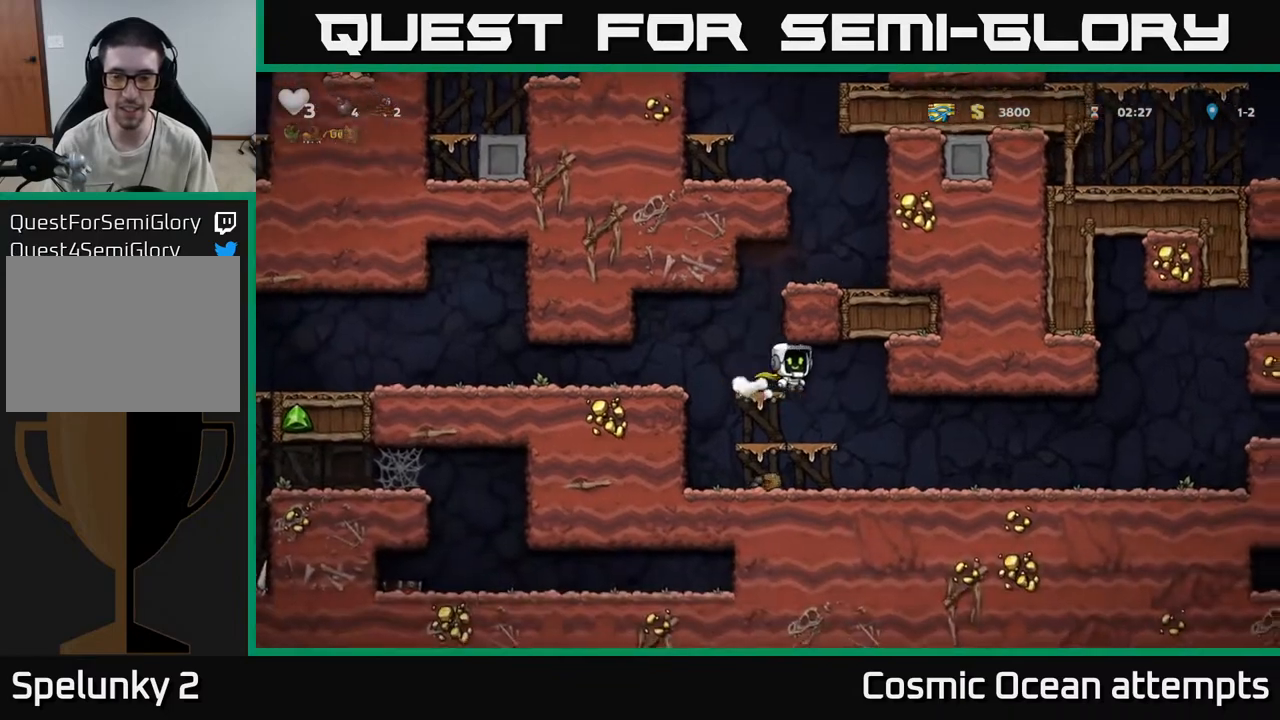
{"buttons": ["DPAD_RIGHT"], "left_stick": "center", "right_stick": "center", "events": [[117, "DPAD_RIGHT", "up"], [333, "DPAD_RIGHT", "down"]]}
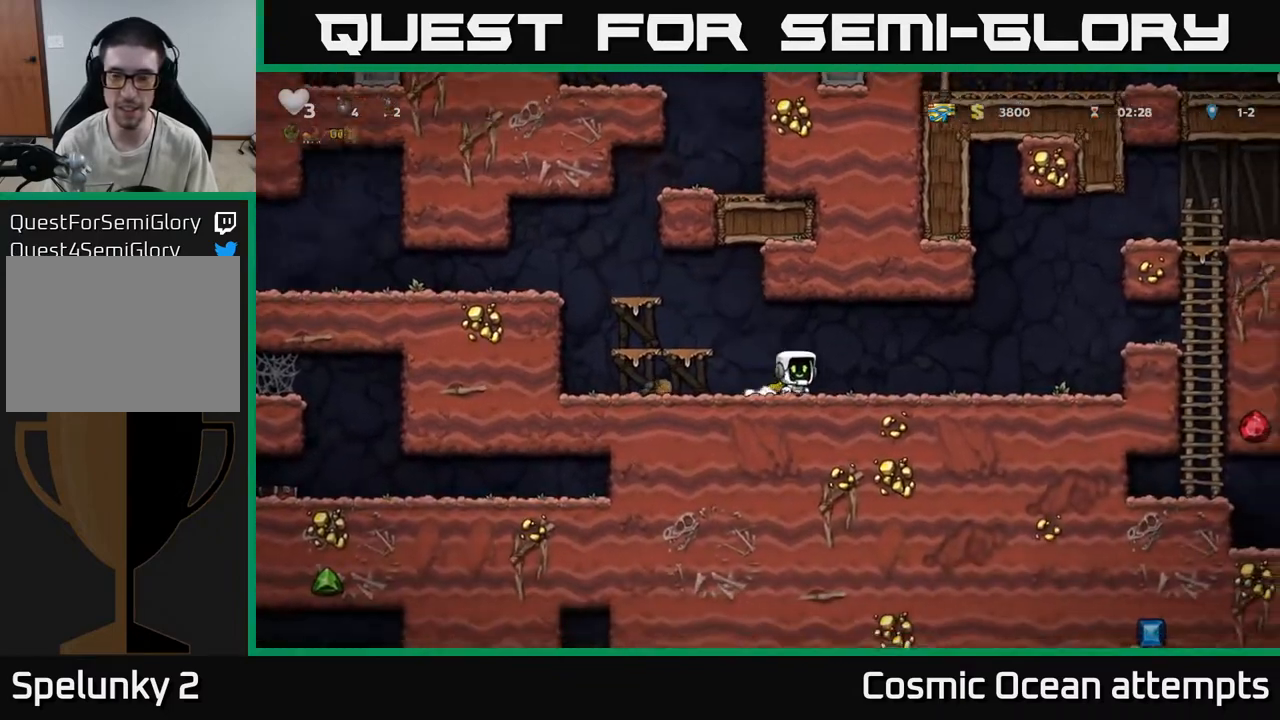
{"buttons": ["A", "DPAD_RIGHT"], "left_stick": "center", "right_stick": "center", "events": [[483, "A", "down"]]}
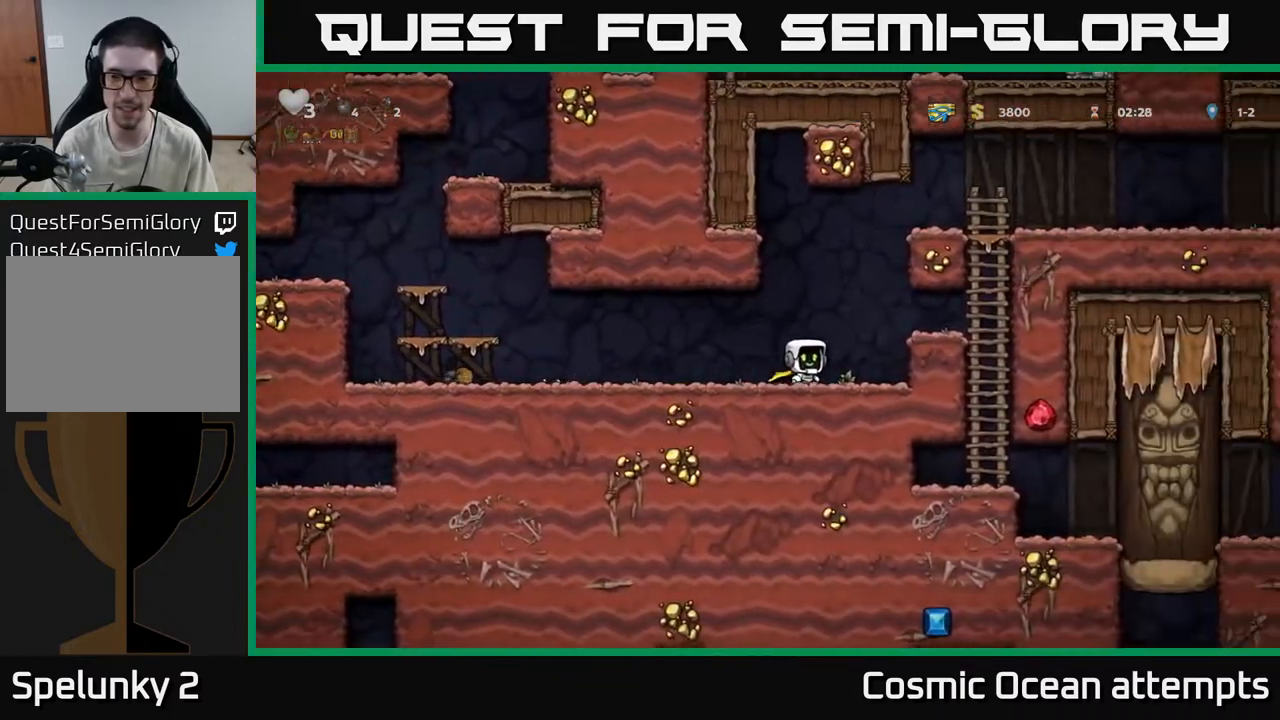
{"buttons": ["DPAD_UP"], "left_stick": "center", "right_stick": "center", "events": [[117, "A", "up"], [367, "DPAD_UP", "down"], [383, "DPAD_RIGHT", "up"]]}
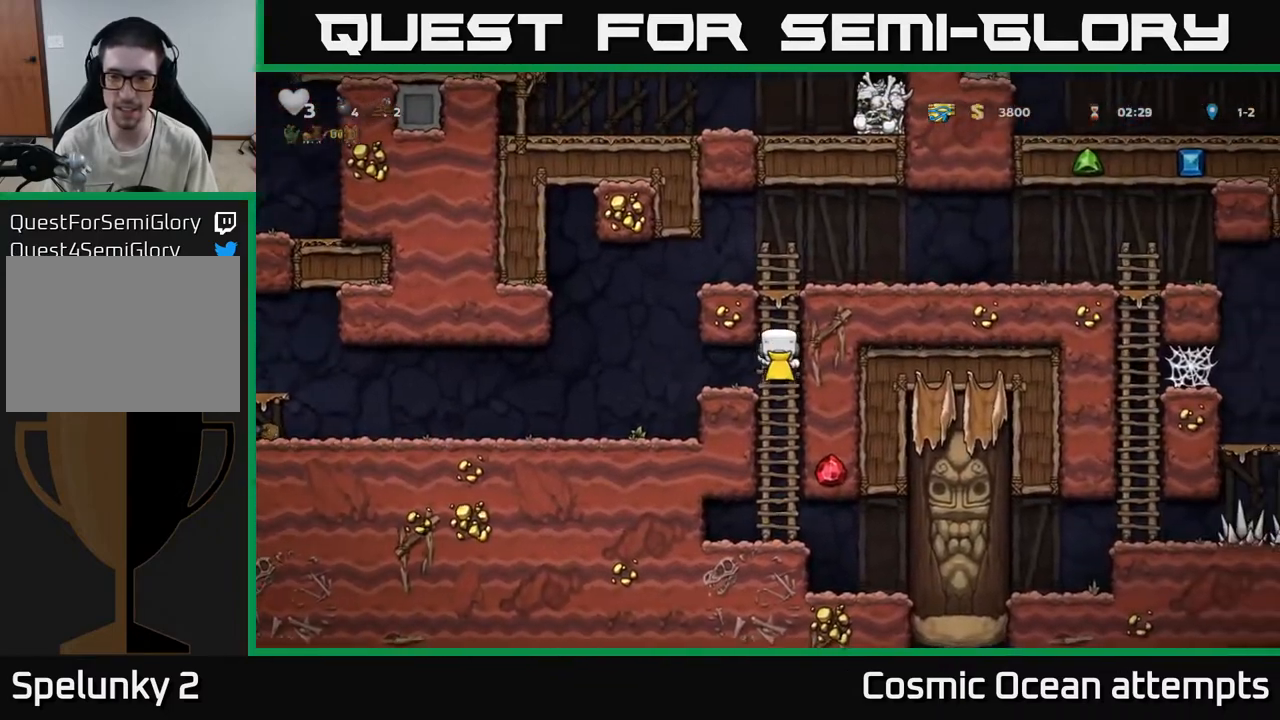
{"buttons": ["A", "DPAD_RIGHT"], "left_stick": "center", "right_stick": "center", "events": [[117, "DPAD_UP", "up"], [217, "DPAD_UP", "down"], [333, "A", "down"], [400, "DPAD_RIGHT", "down"], [400, "DPAD_UP", "up"]]}
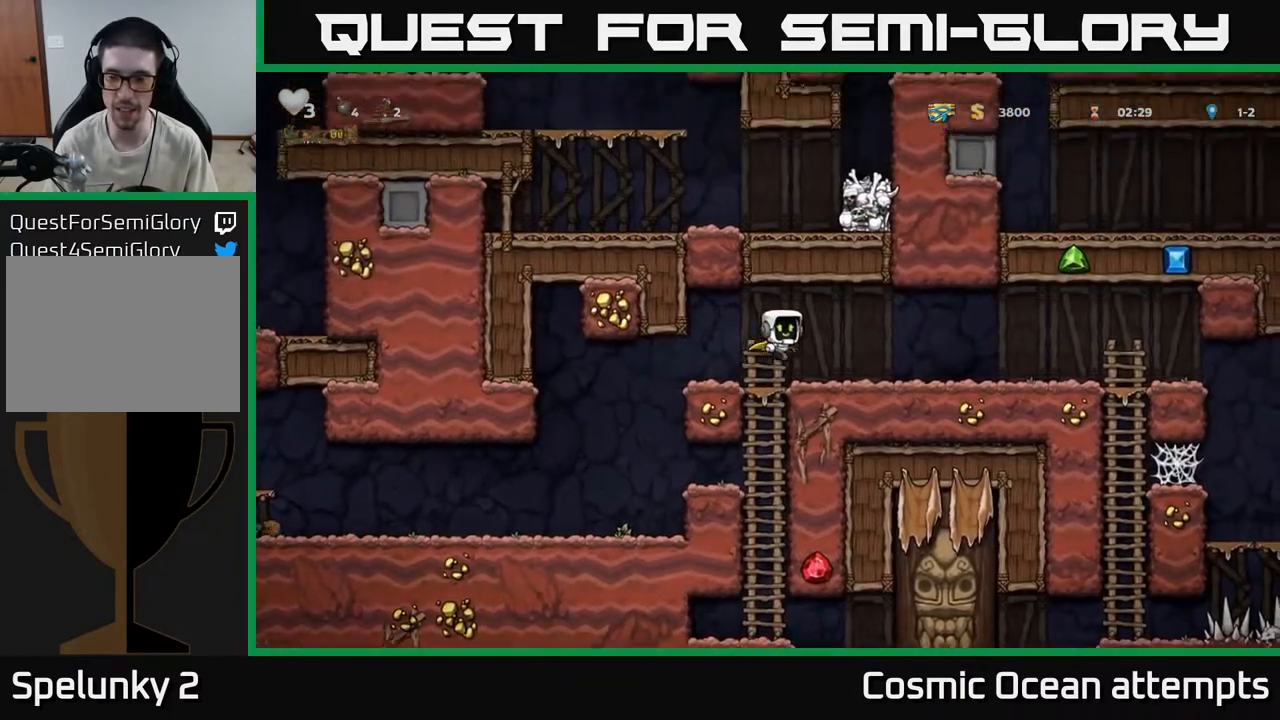
{"buttons": ["DPAD_RIGHT"], "left_stick": "center", "right_stick": "center", "events": [[33, "A", "up"]]}
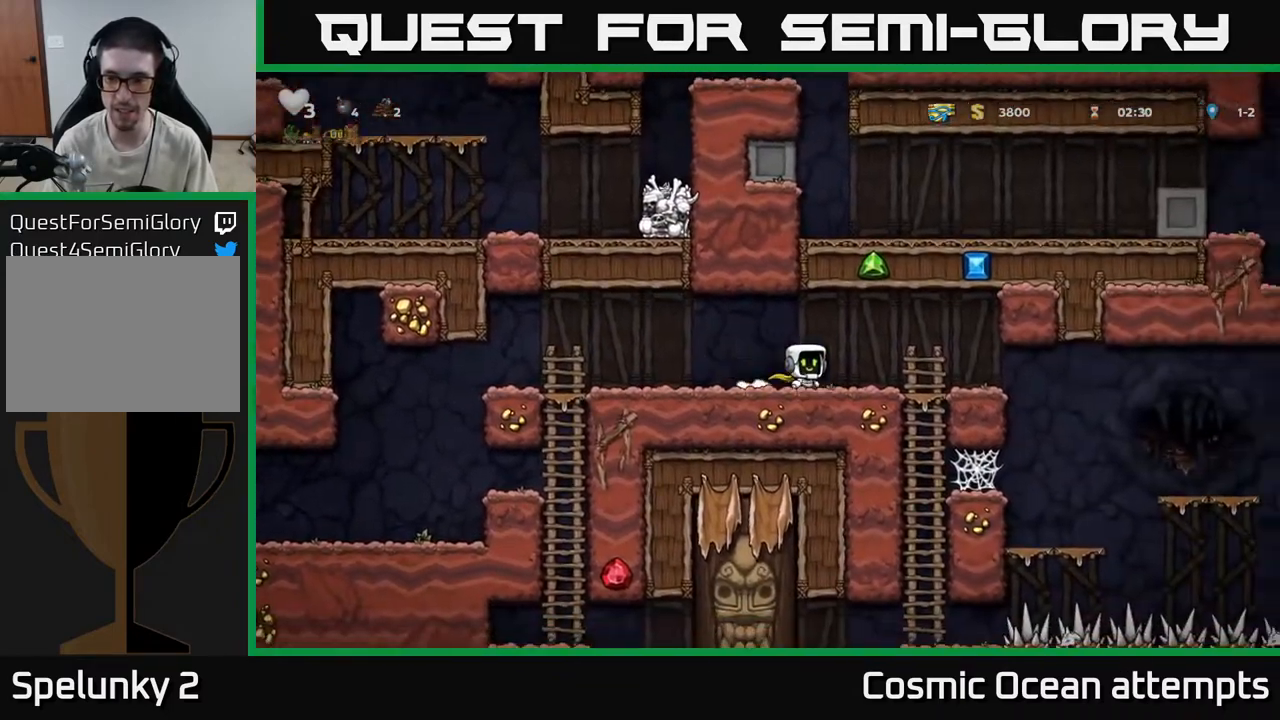
{"buttons": ["DPAD_RIGHT"], "left_stick": "center", "right_stick": "center", "events": []}
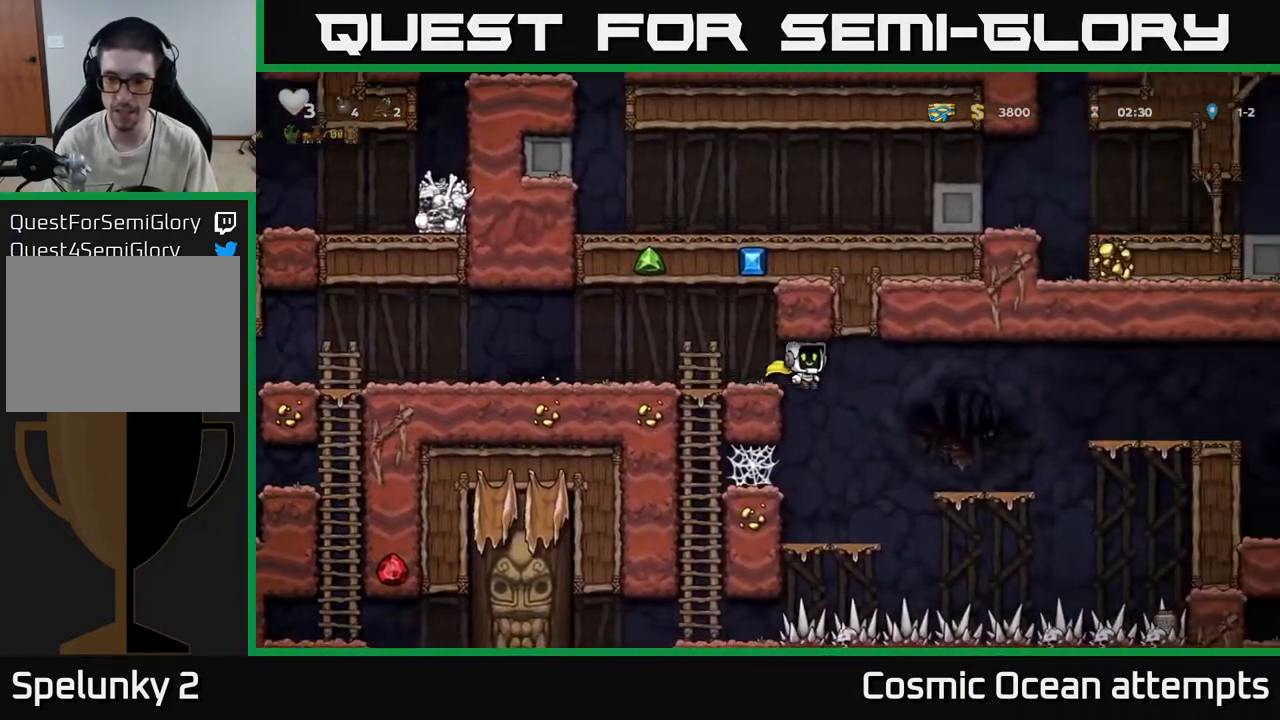
{"buttons": ["A", "DPAD_RIGHT"], "left_stick": "center", "right_stick": "center", "events": [[67, "A", "down"]]}
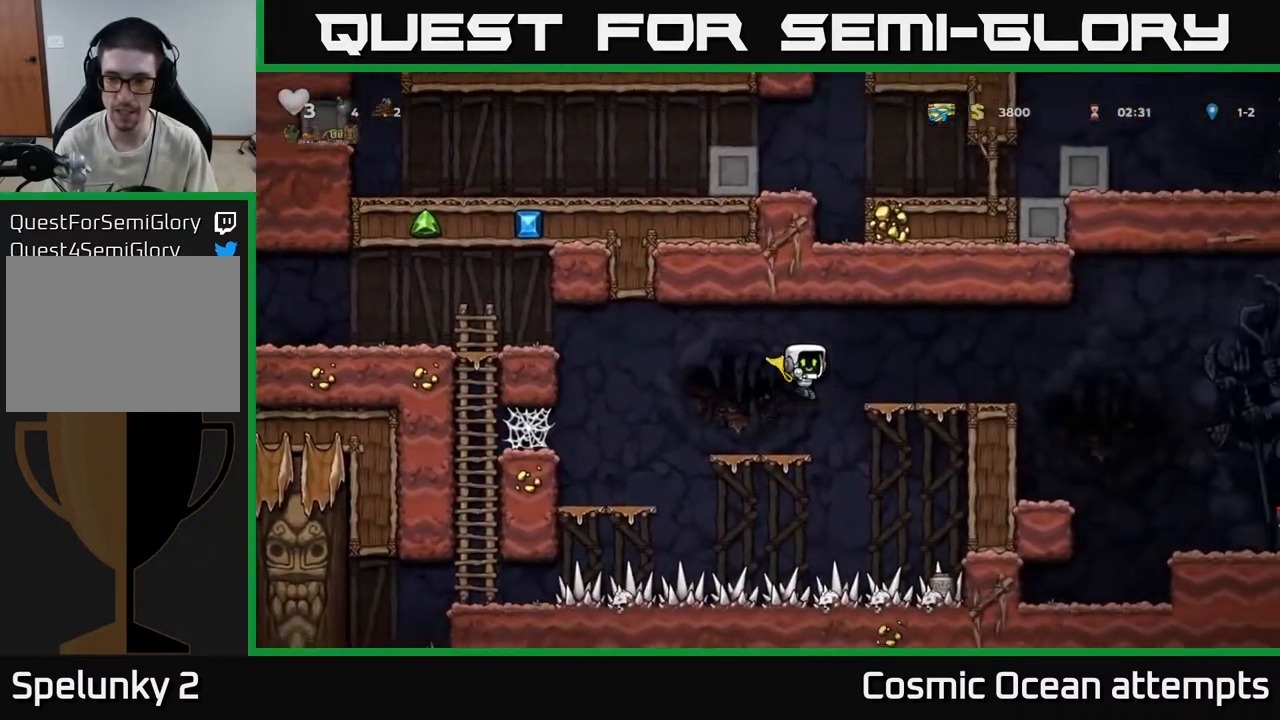
{"buttons": ["DPAD_RIGHT"], "left_stick": "center", "right_stick": "center", "events": [[500, "A", "up"]]}
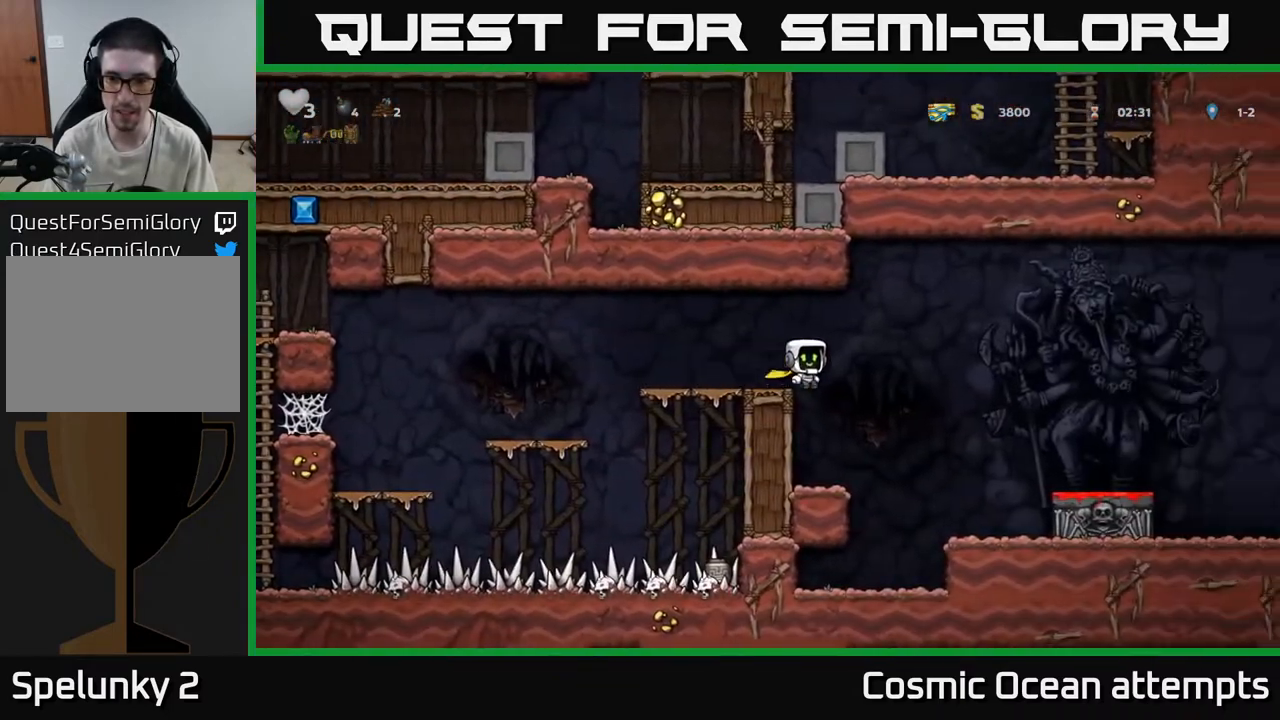
{"buttons": ["A", "DPAD_LEFT"], "left_stick": "center", "right_stick": "center", "events": [[33, "A", "down"], [200, "A", "up"], [250, "DPAD_RIGHT", "up"], [267, "A", "down"], [283, "DPAD_LEFT", "down"]]}
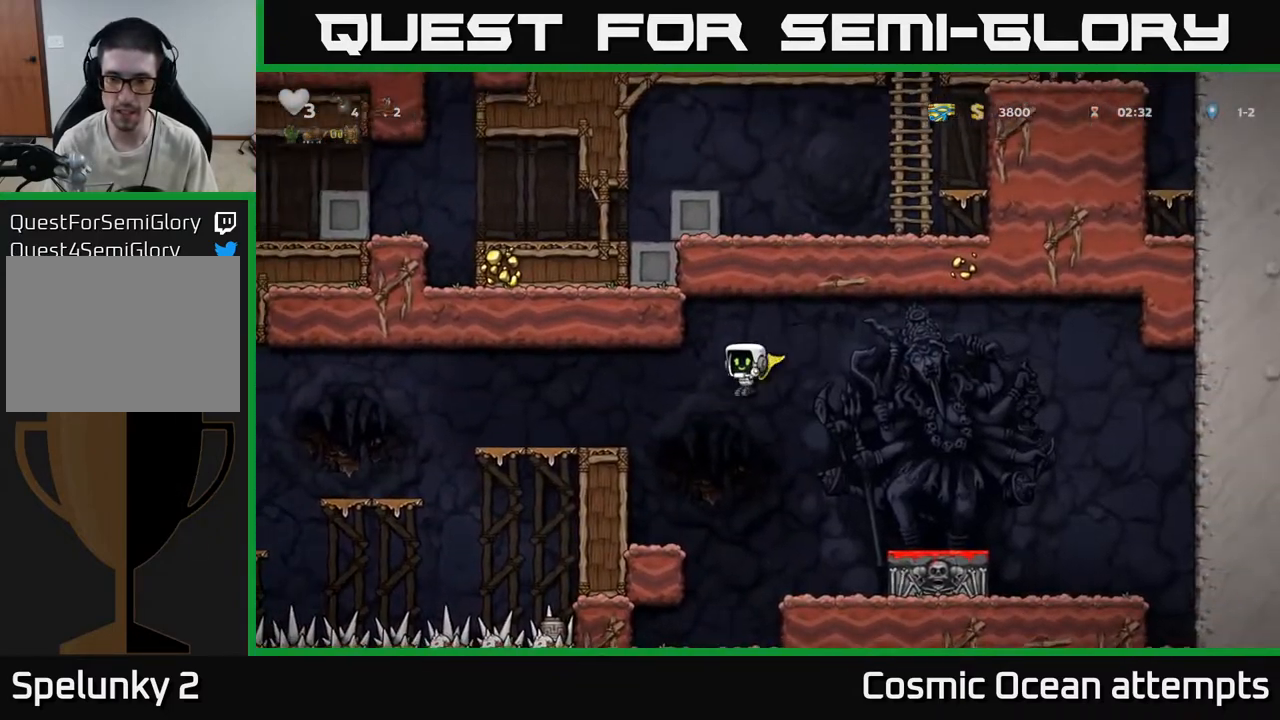
{"buttons": ["DPAD_LEFT"], "left_stick": "center", "right_stick": "center", "events": [[250, "A", "up"]]}
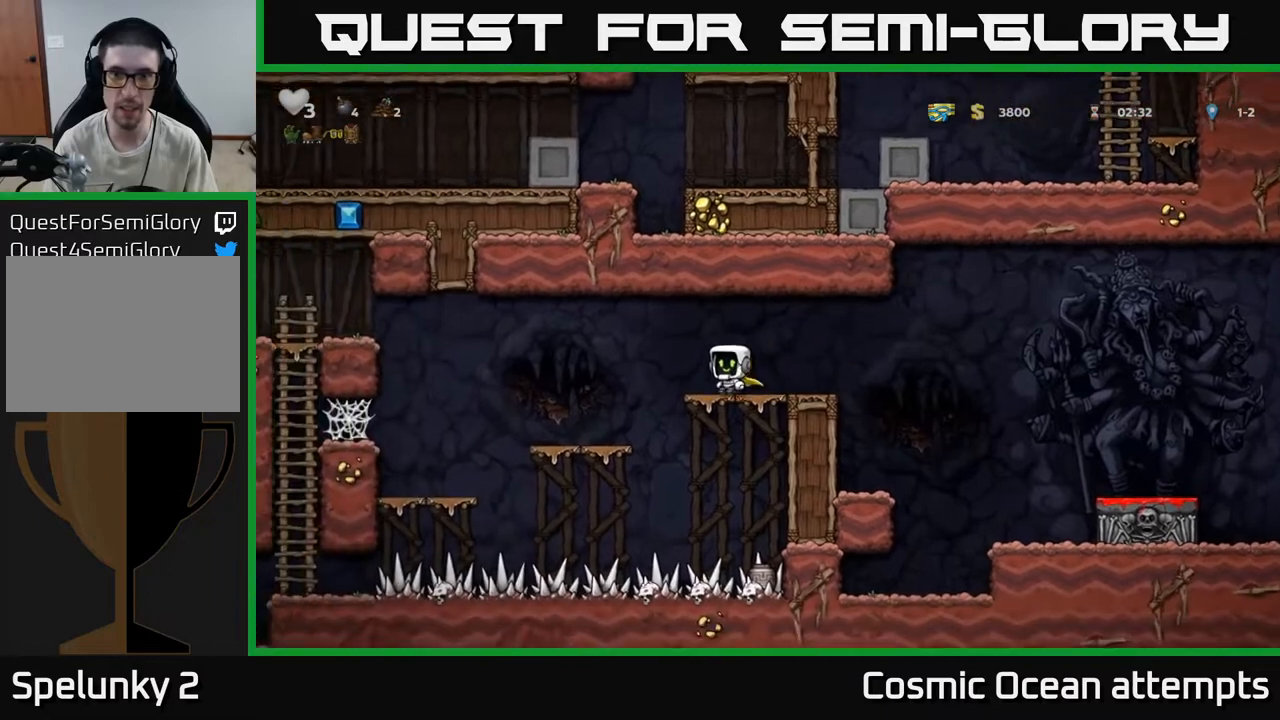
{"buttons": ["A", "DPAD_LEFT"], "left_stick": "center", "right_stick": "center", "events": [[33, "A", "down"], [167, "A", "up"], [233, "A", "down"]]}
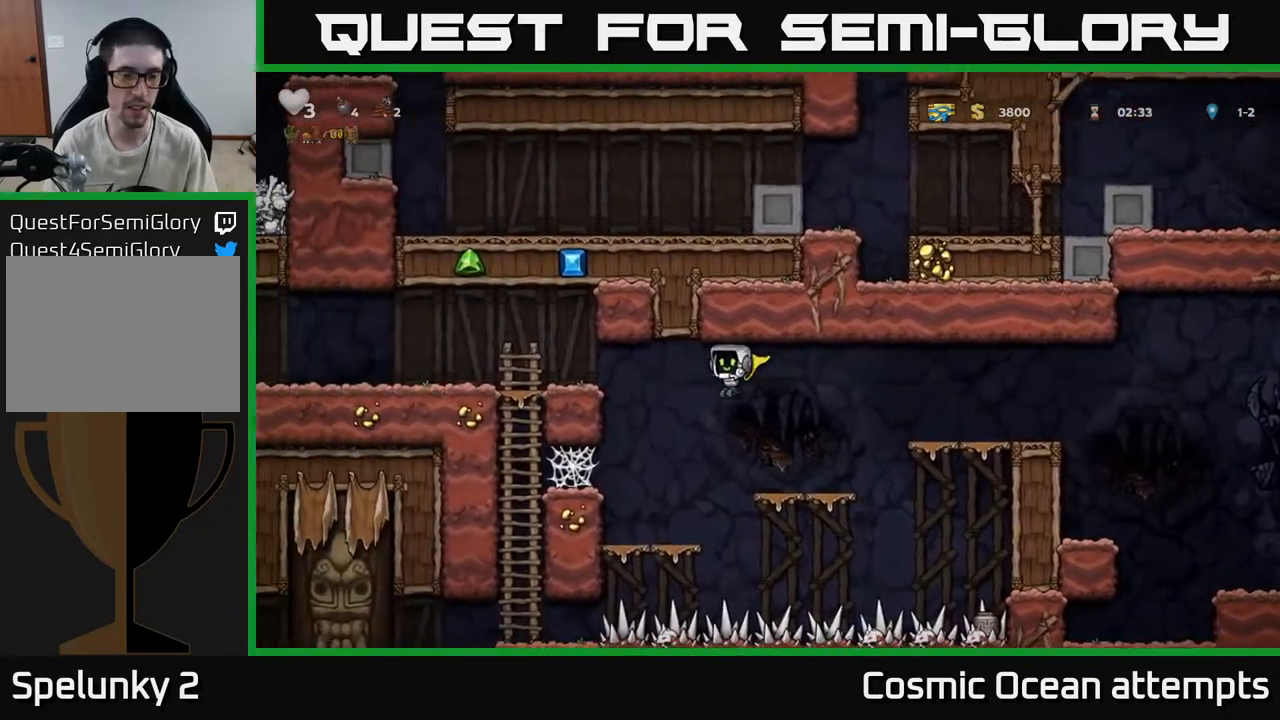
{"buttons": ["DPAD_LEFT"], "left_stick": "center", "right_stick": "center", "events": [[150, "A", "up"], [383, "A", "down"], [500, "A", "up"]]}
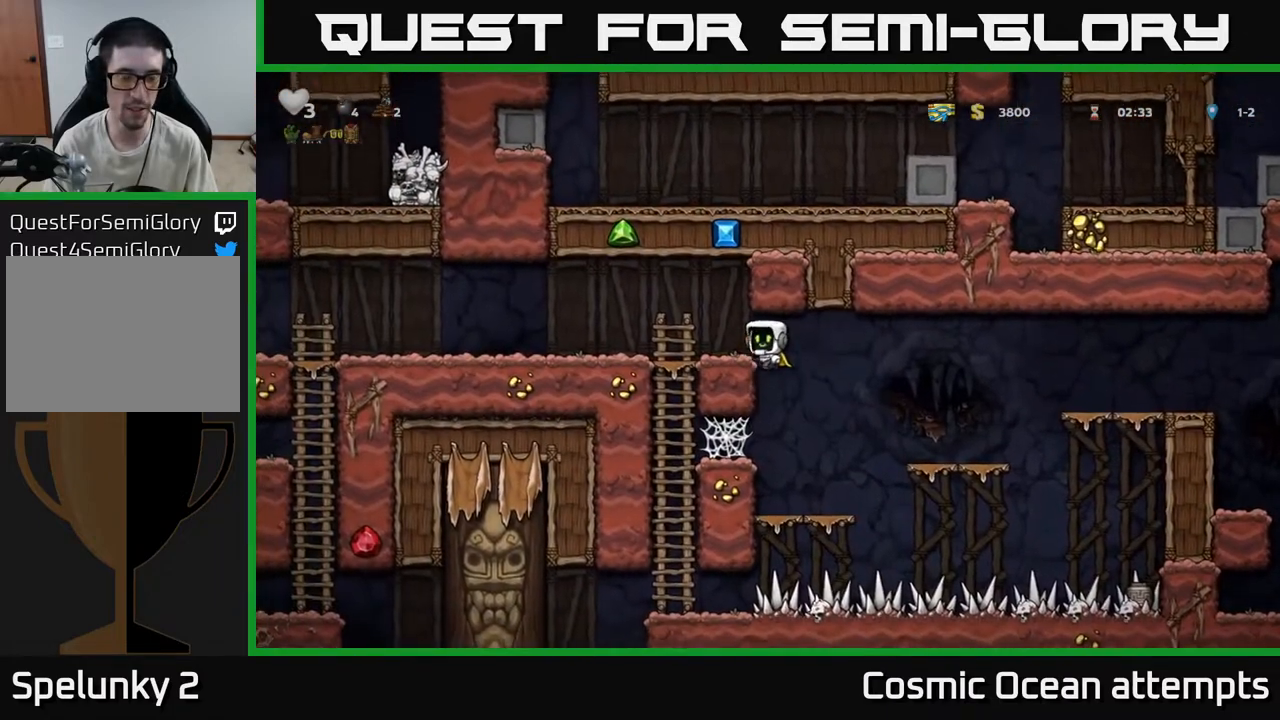
{"buttons": ["A", "DPAD_LEFT"], "left_stick": "center", "right_stick": "center", "events": [[450, "A", "down"]]}
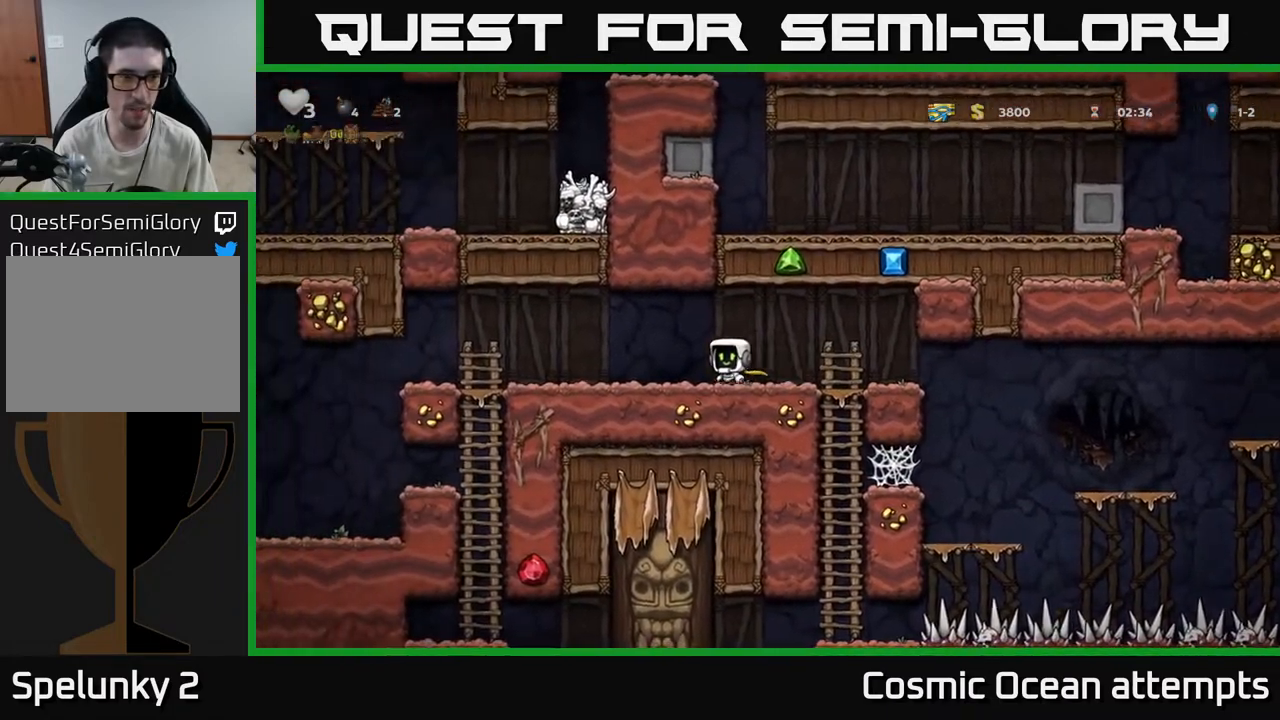
{"buttons": ["DPAD_LEFT"], "left_stick": "center", "right_stick": "center", "events": [[33, "A", "up"]]}
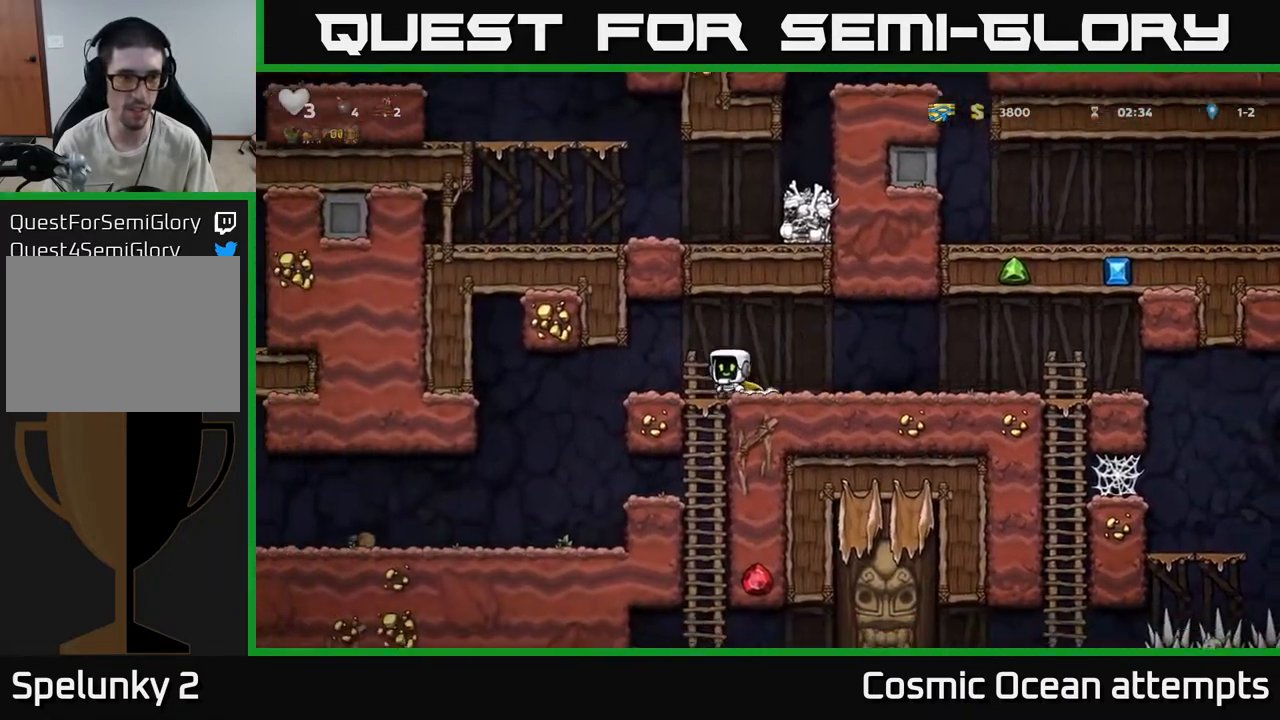
{"buttons": [], "left_stick": "center", "right_stick": "center", "events": [[383, "DPAD_LEFT", "up"]]}
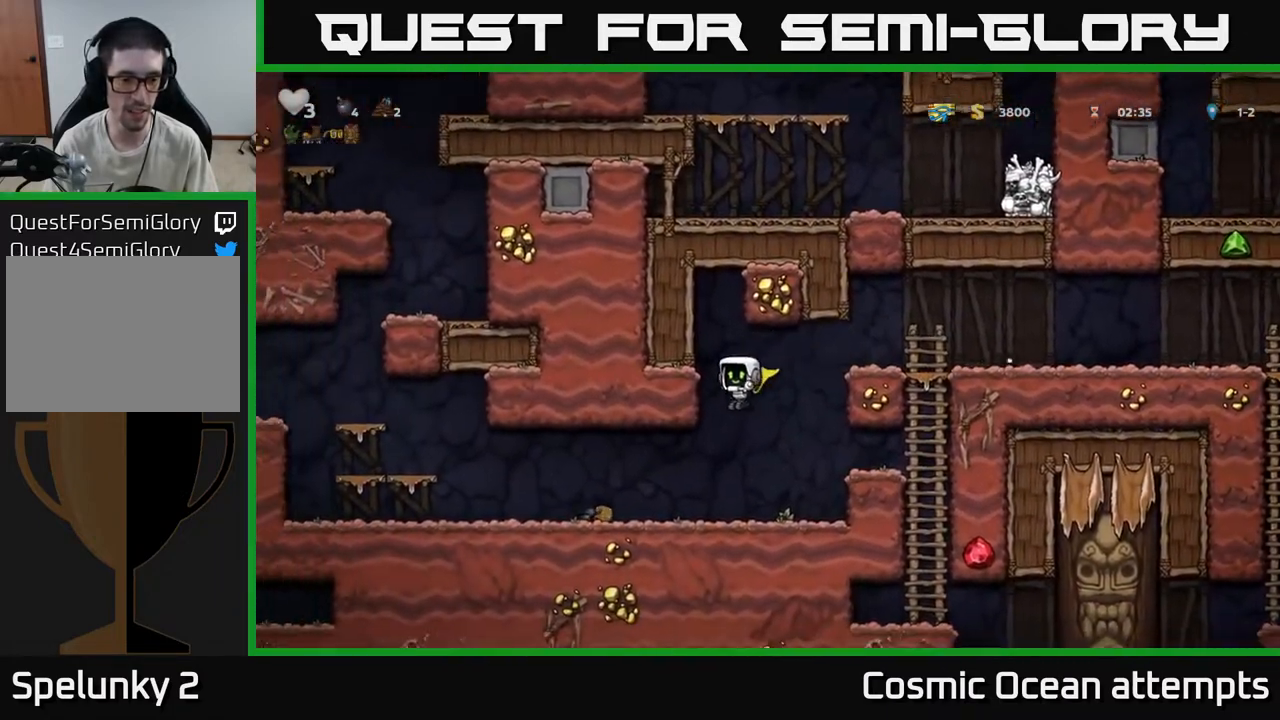
{"buttons": ["DPAD_LEFT"], "left_stick": "center", "right_stick": "center", "events": [[150, "DPAD_LEFT", "down"]]}
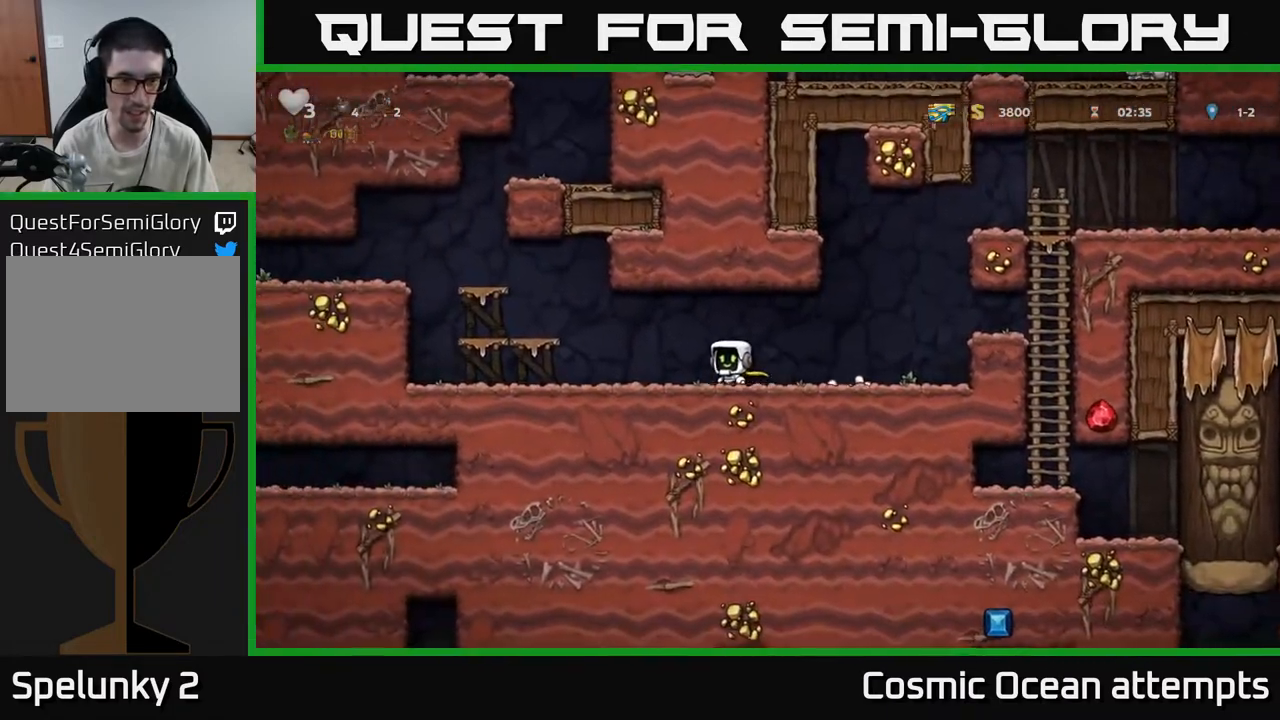
{"buttons": ["DPAD_LEFT"], "left_stick": "center", "right_stick": "center", "events": [[167, "A", "down"], [283, "A", "up"], [333, "DPAD_LEFT", "up"], [450, "DPAD_LEFT", "down"]]}
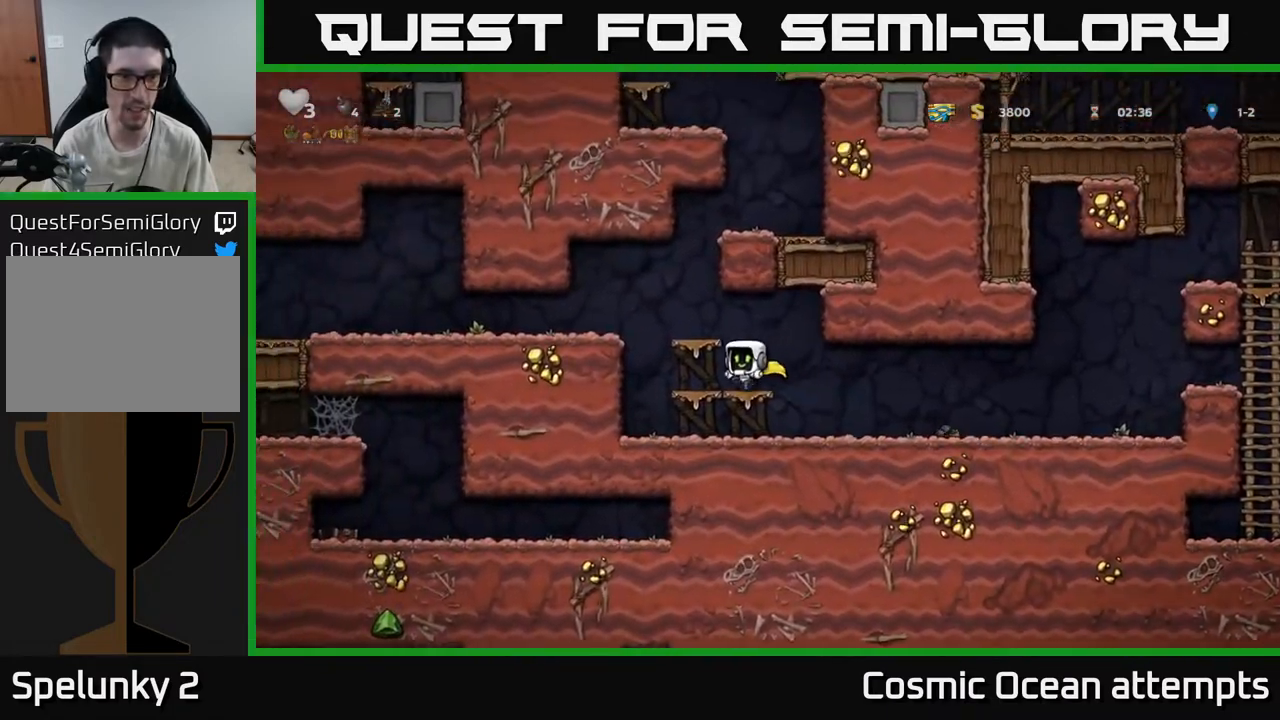
{"buttons": ["DPAD_LEFT"], "left_stick": "center", "right_stick": "center", "events": [[67, "A", "down"], [200, "A", "up"]]}
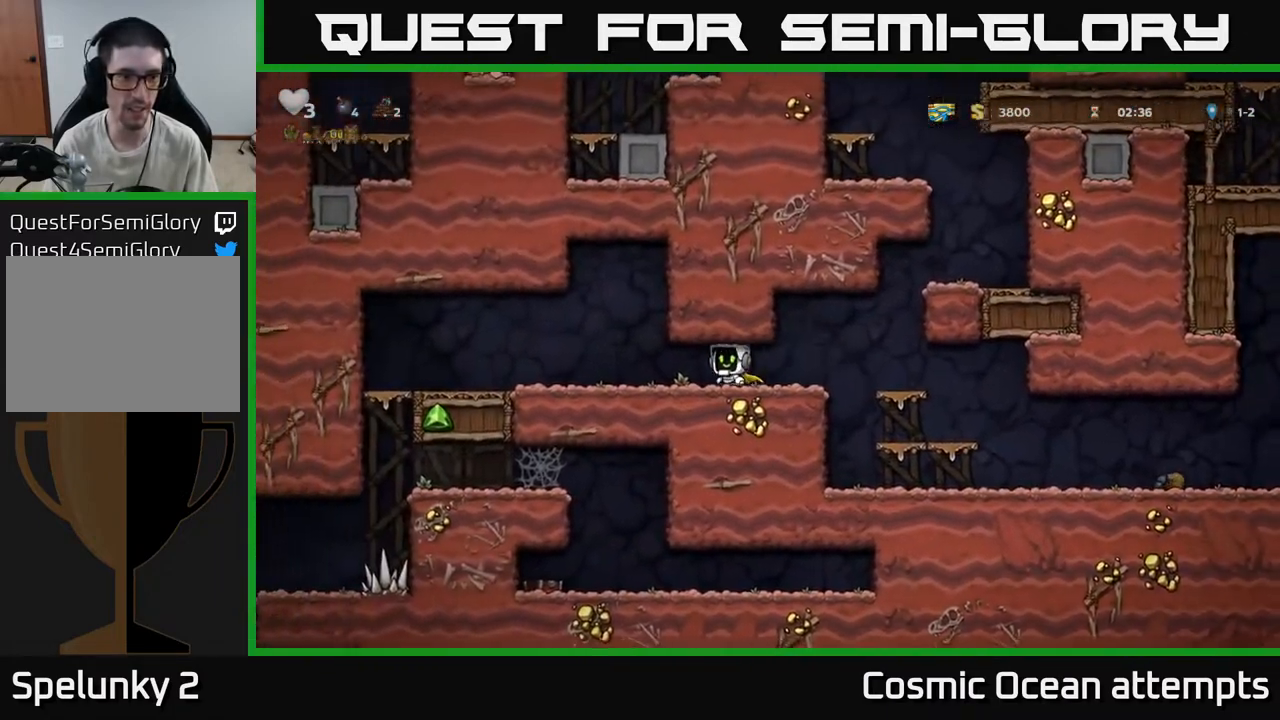
{"buttons": ["DPAD_LEFT"], "left_stick": "center", "right_stick": "center", "events": []}
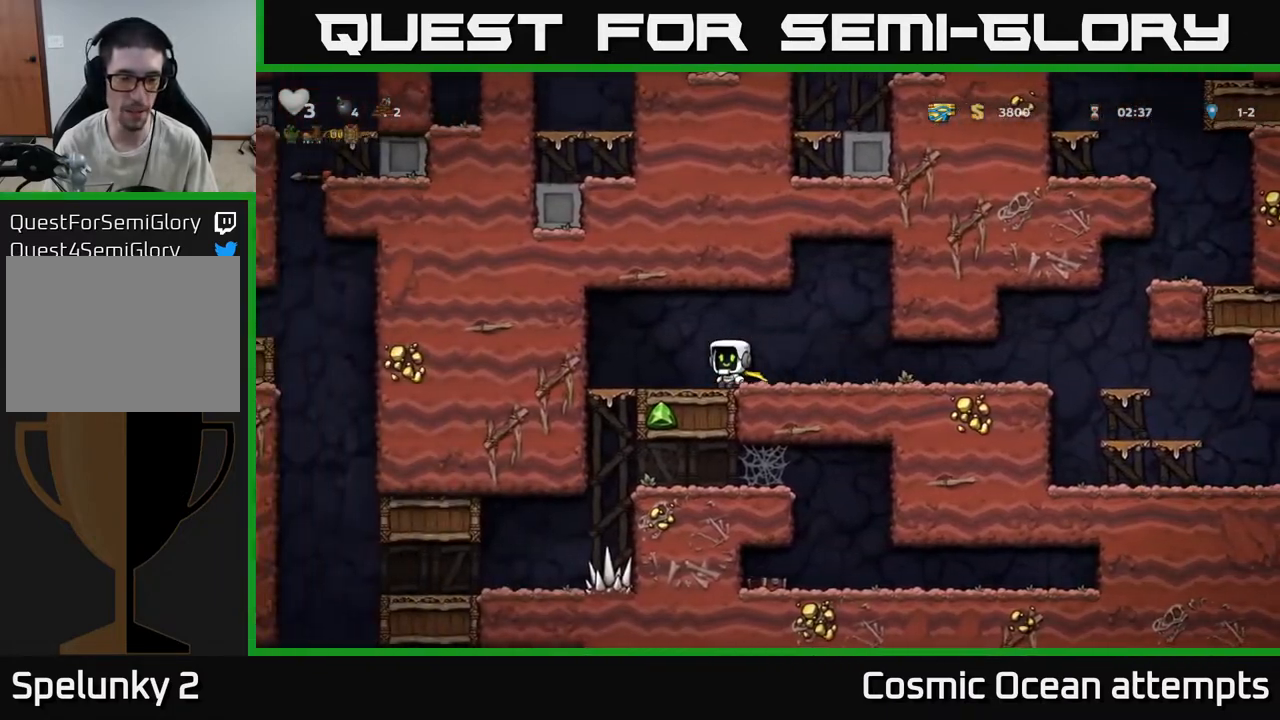
{"buttons": [], "left_stick": "center", "right_stick": "center", "events": [[233, "DPAD_LEFT", "up"], [283, "DPAD_DOWN", "down"], [367, "A", "down"], [450, "A", "up"], [467, "DPAD_DOWN", "up"]]}
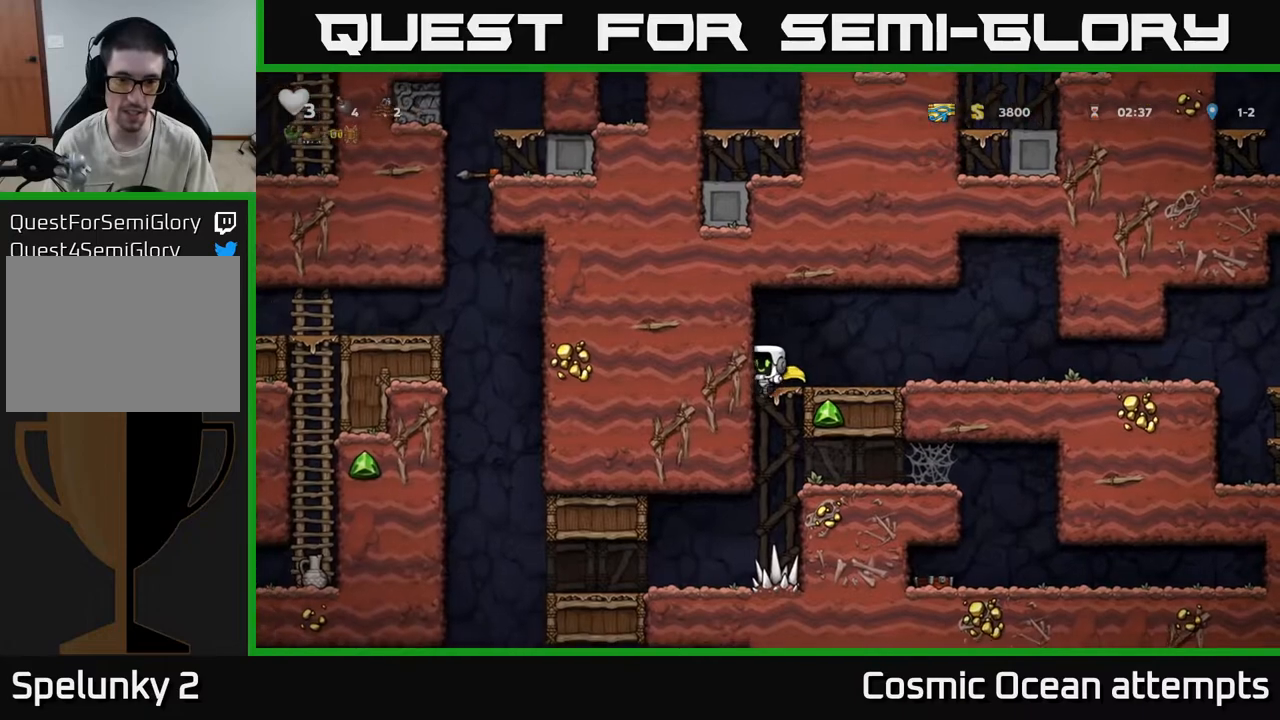
{"buttons": [], "left_stick": "center", "right_stick": "center", "events": [[133, "DPAD_LEFT", "down"], [350, "DPAD_LEFT", "up"]]}
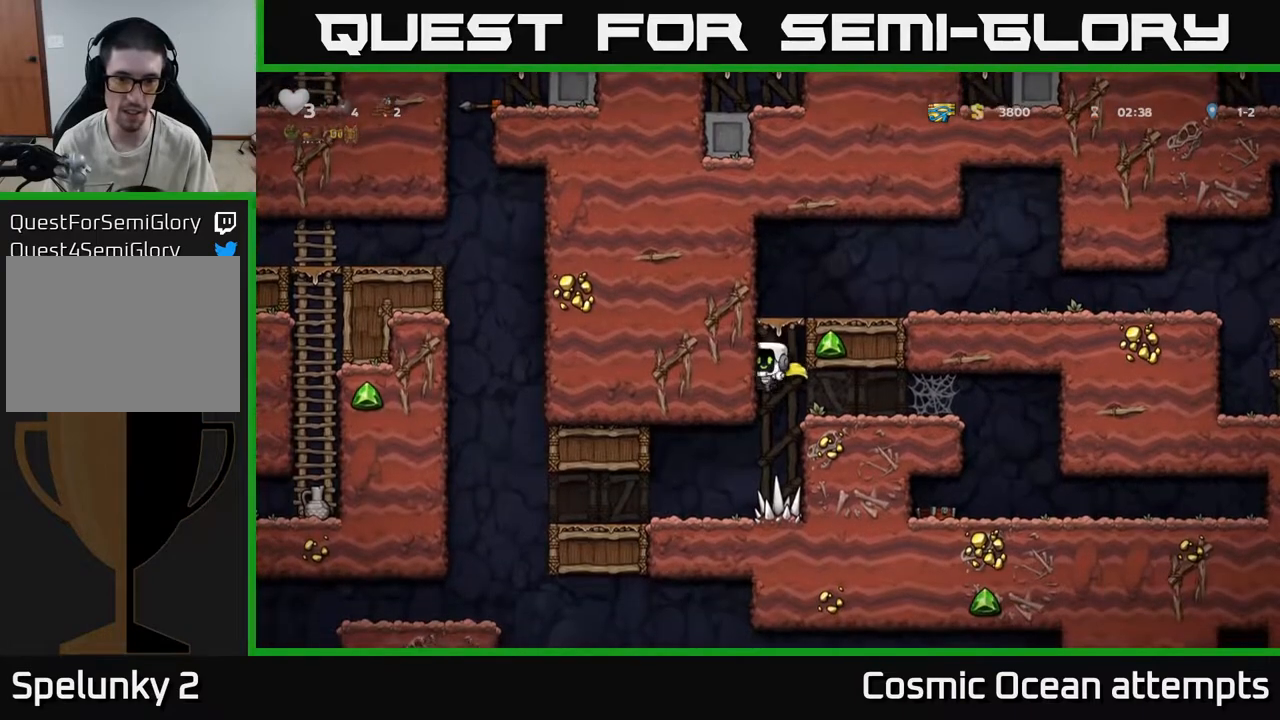
{"buttons": [], "left_stick": "center", "right_stick": "center", "events": [[33, "DPAD_LEFT", "down"], [183, "DPAD_LEFT", "up"], [300, "DPAD_LEFT", "down"], [383, "DPAD_LEFT", "up"]]}
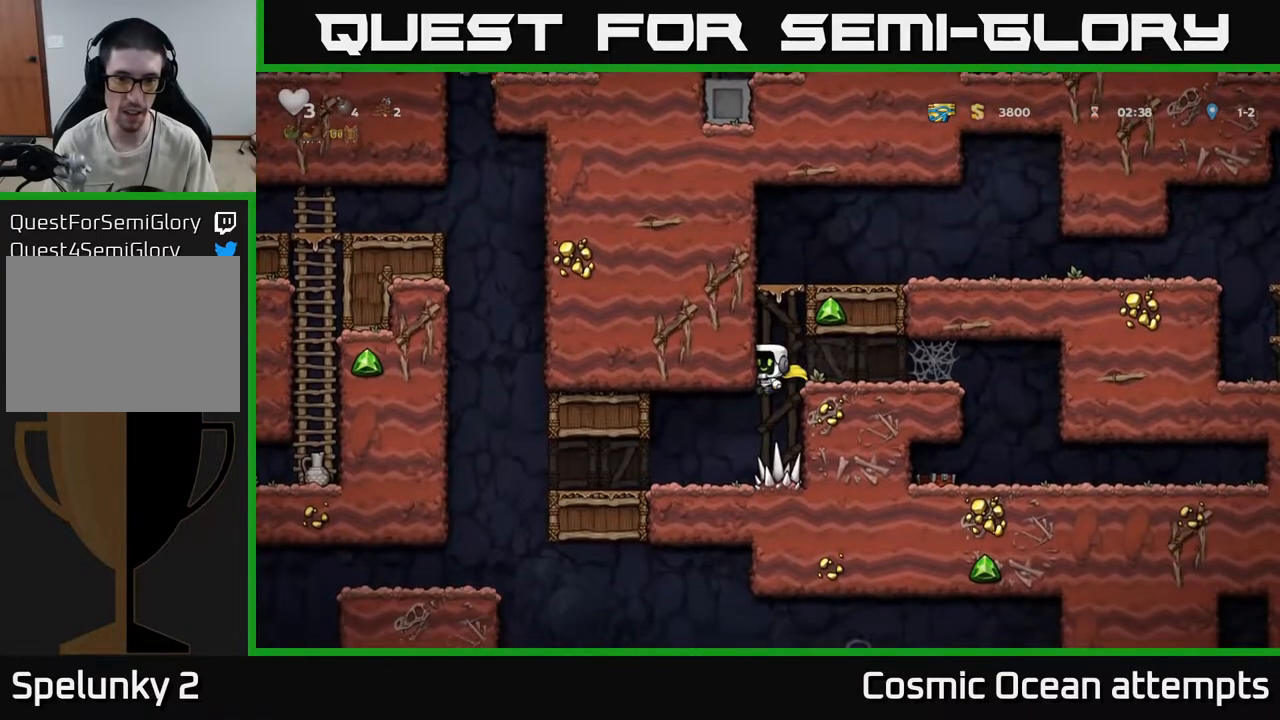
{"buttons": [], "left_stick": "center", "right_stick": "center", "events": [[67, "DPAD_LEFT", "down"], [417, "DPAD_LEFT", "up"]]}